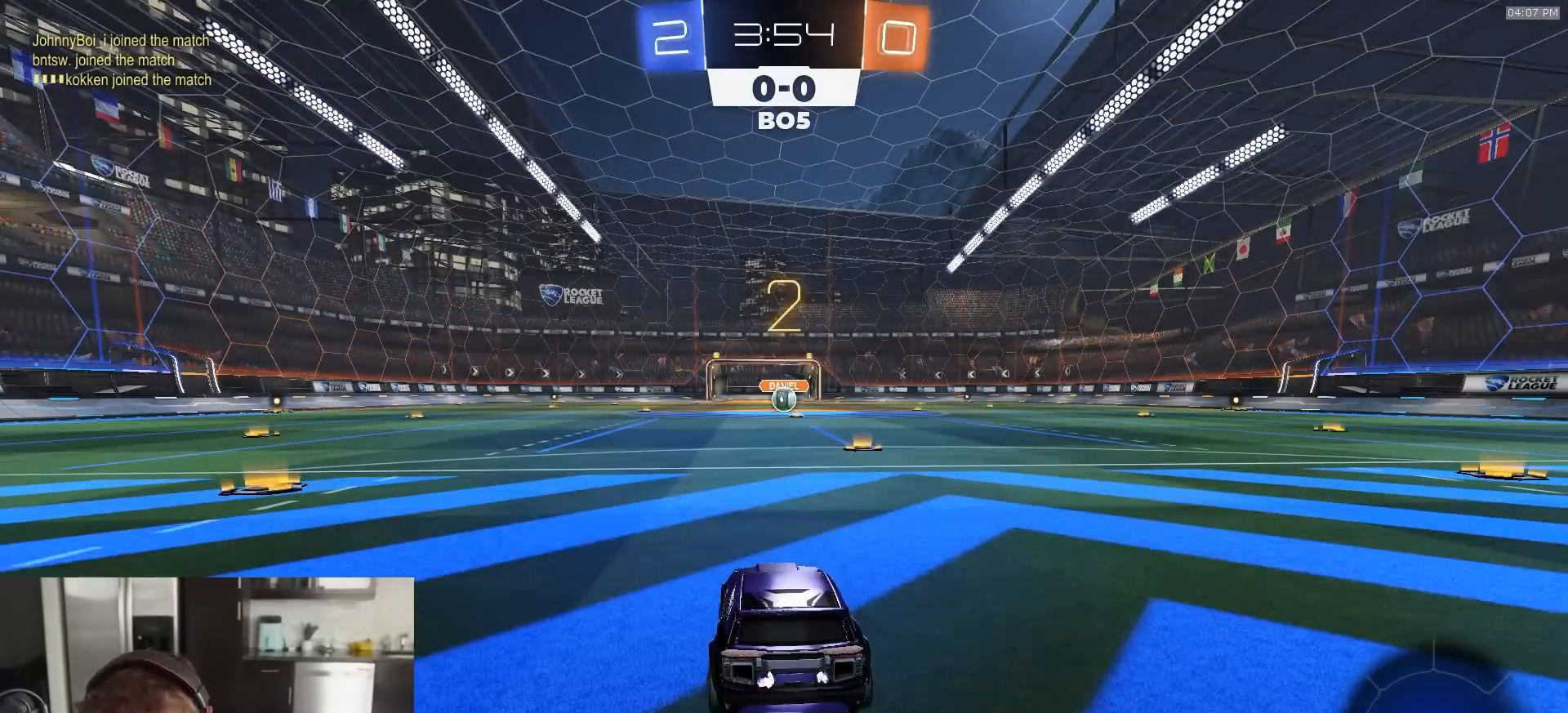
Gameplay with a controller (PlayStation layout); each line is a JSON object with the inputs held at the frame after it. "events" lists button and stick changes between this image and that frame as [ms after this image, input, new state], when the widget could be followed in between.
{"buttons": ["R1", "R2"], "left_stick": "center", "right_stick": "center", "events": []}
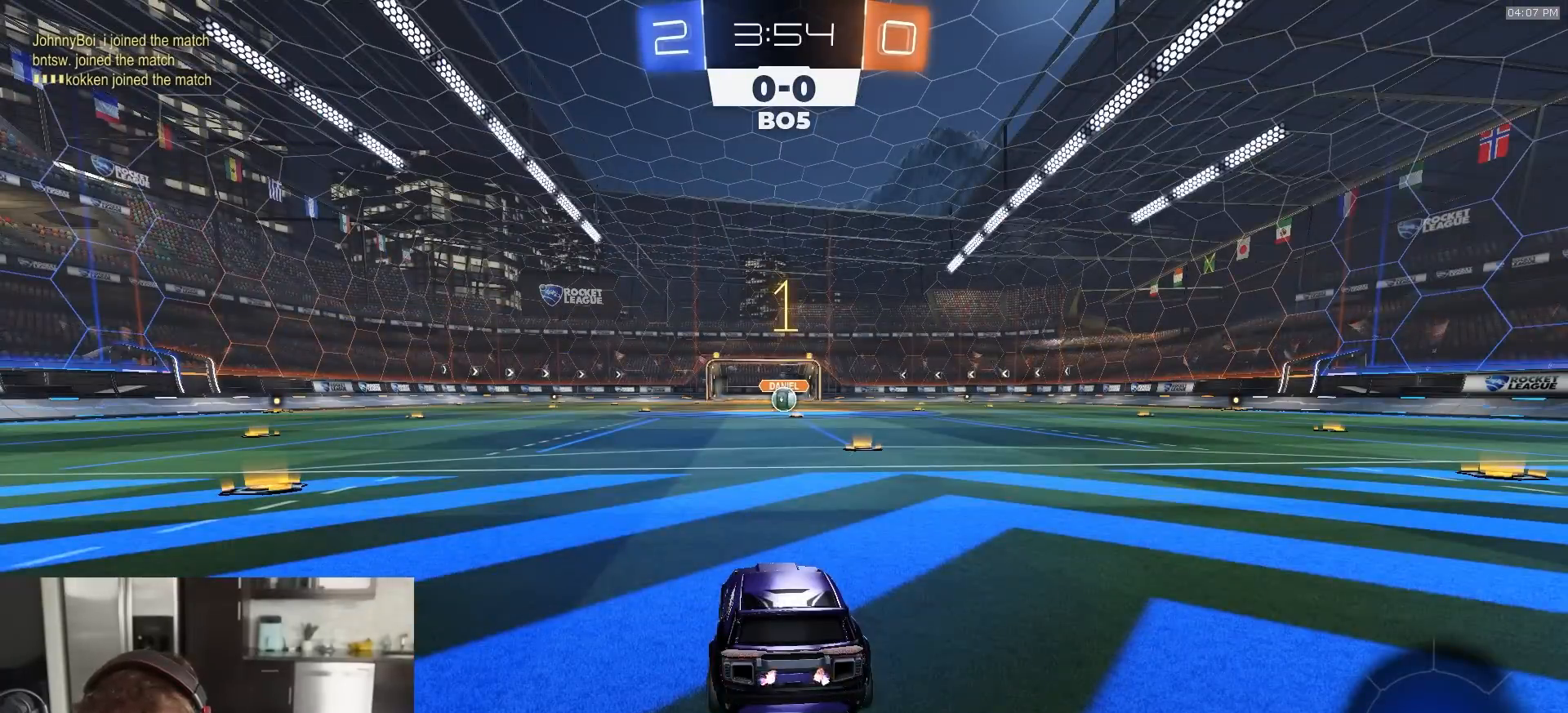
{"buttons": ["R1", "R2"], "left_stick": "center", "right_stick": "center", "events": []}
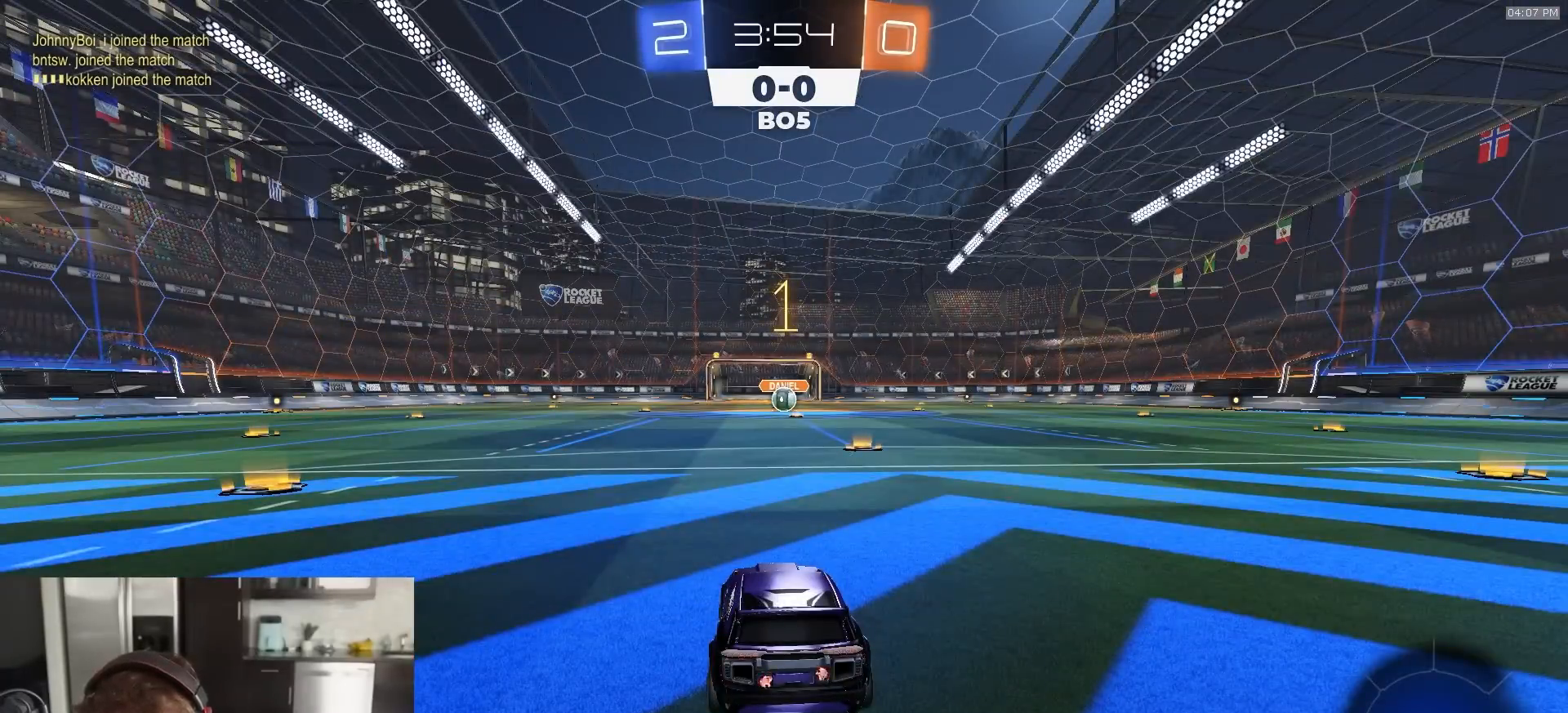
{"buttons": ["CROSS", "R1", "R2"], "left_stick": "left", "right_stick": "center", "events": [[17, "left_stick", "up-right"], [117, "left_stick", "center"], [467, "left_stick", "left"], [500, "CROSS", "down"]]}
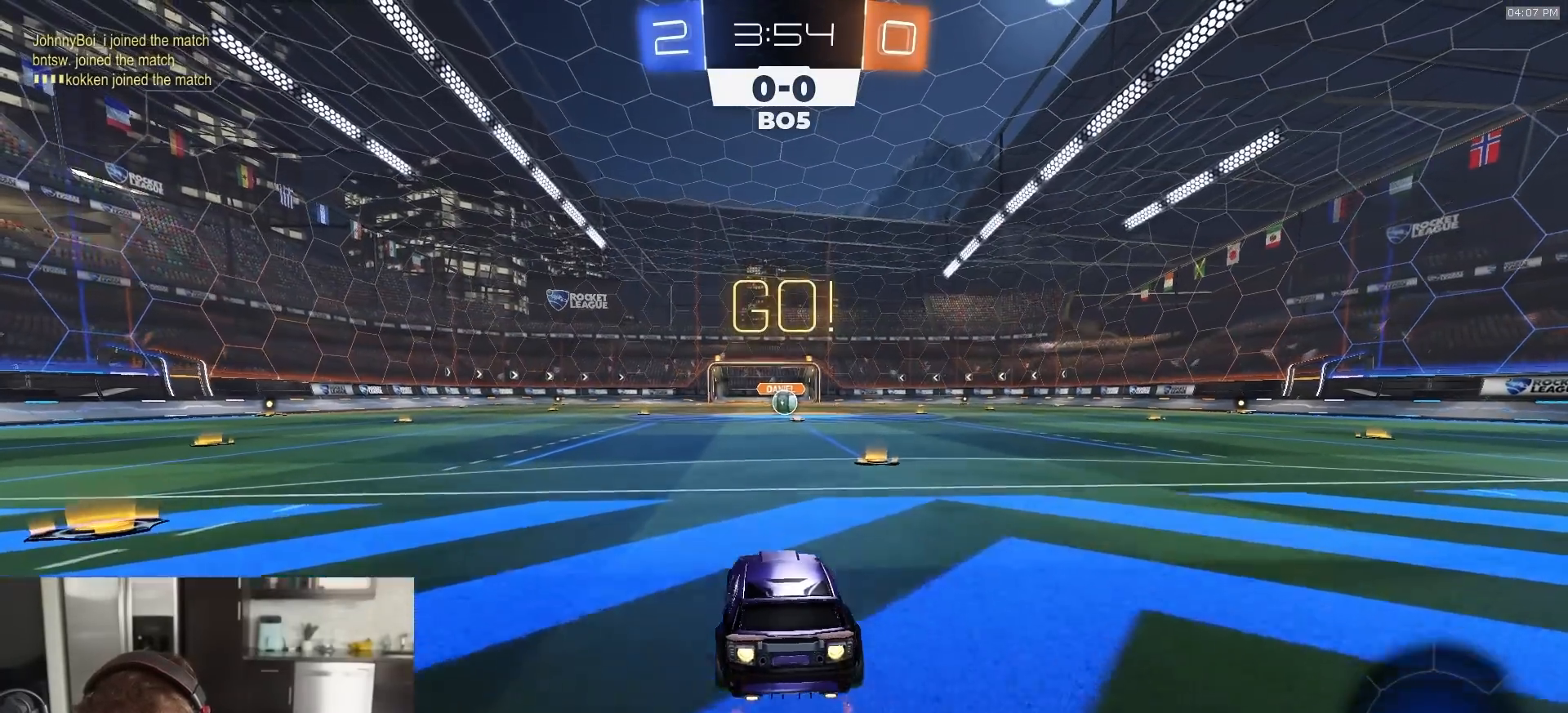
{"buttons": ["CIRCLE", "L1", "R1"], "left_stick": "down-right", "right_stick": "center", "events": [[33, "left_stick", "up-right"], [50, "L1", "down"], [67, "CROSS", "up"], [83, "CROSS", "down"], [117, "left_stick", "down-right"], [300, "CIRCLE", "down"], [300, "CROSS", "up"], [317, "R2", "up"]]}
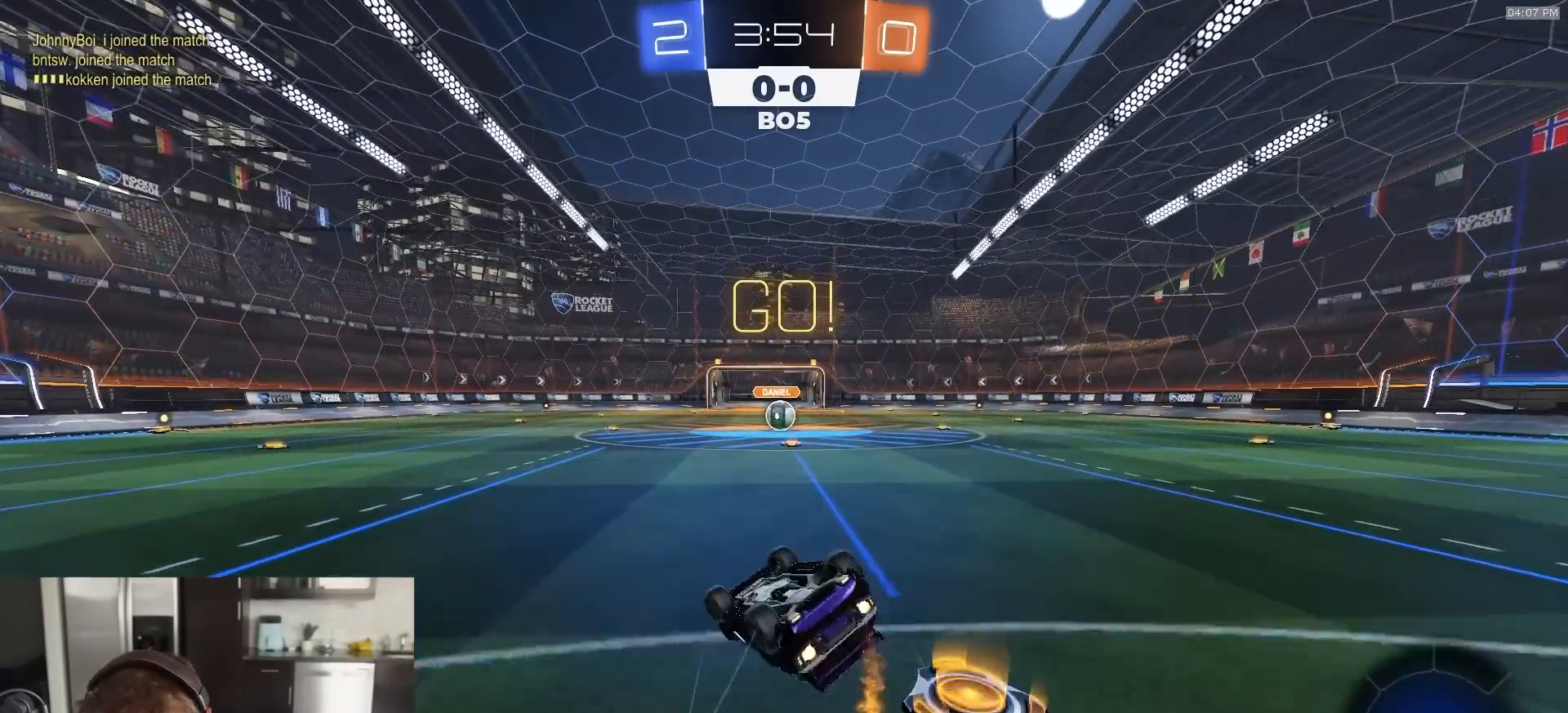
{"buttons": ["R2"], "left_stick": "center", "right_stick": "center", "events": [[233, "R2", "down"], [250, "CIRCLE", "up"], [350, "TRIANGLE", "down"], [433, "TRIANGLE", "up"], [467, "L1", "up"], [467, "left_stick", "center"], [500, "R1", "up"]]}
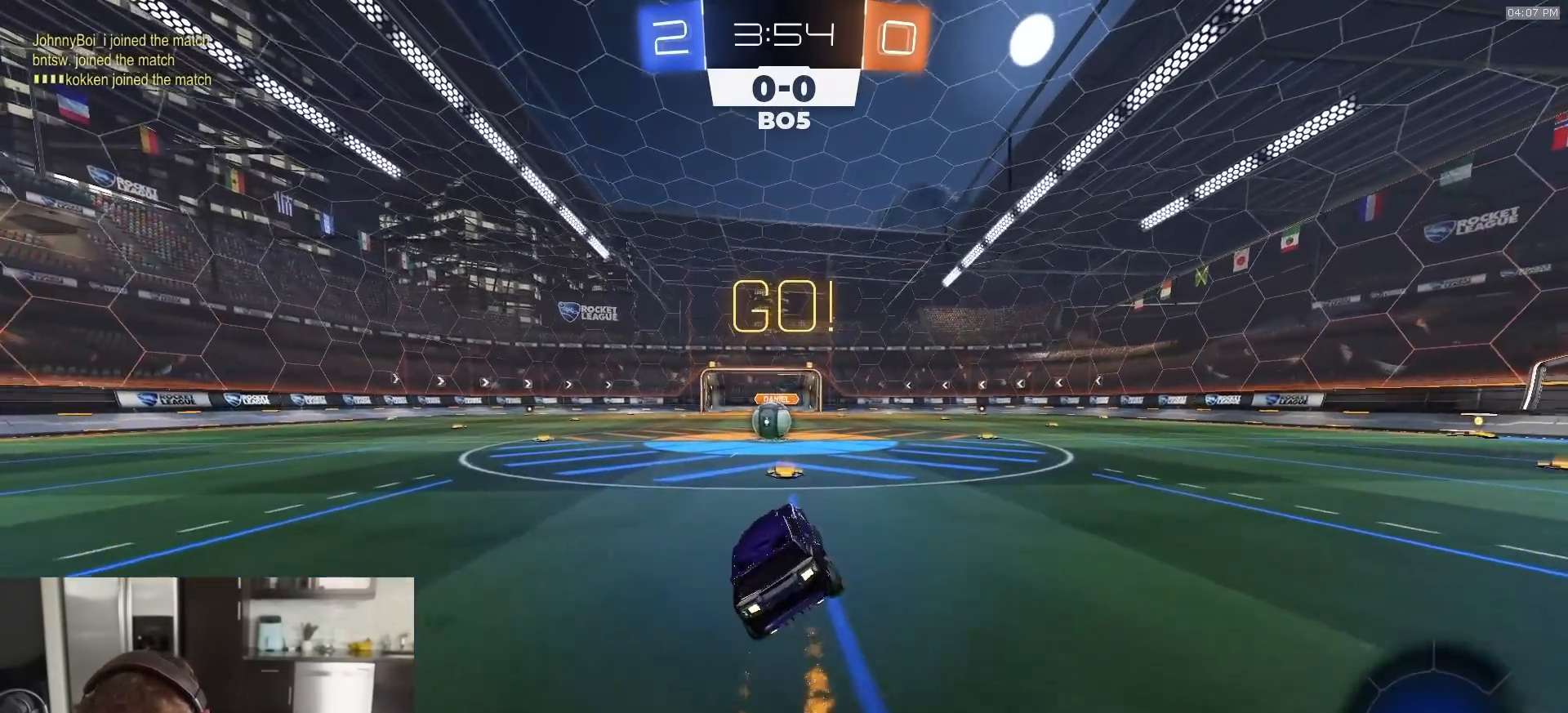
{"buttons": ["R2"], "left_stick": "left", "right_stick": "center", "events": [[467, "left_stick", "left"]]}
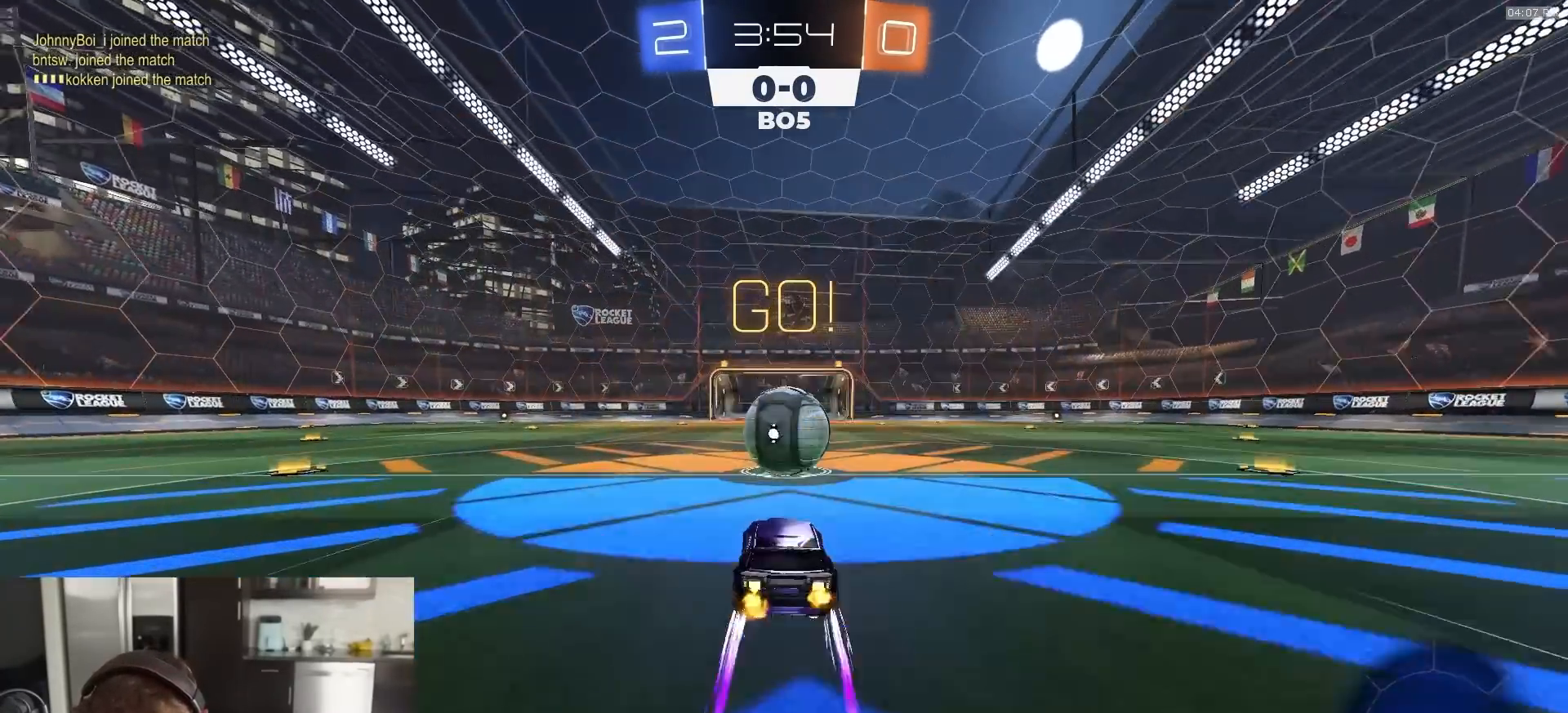
{"buttons": ["CIRCLE", "R2"], "left_stick": "down", "right_stick": "center", "events": [[50, "CROSS", "down"], [83, "left_stick", "right"], [133, "CROSS", "up"], [200, "CROSS", "down"], [217, "L3", "down"], [250, "CIRCLE", "down"], [267, "CROSS", "up"], [317, "TRIANGLE", "down"], [317, "left_stick", "down"], [400, "L3", "up"], [433, "TRIANGLE", "up"]]}
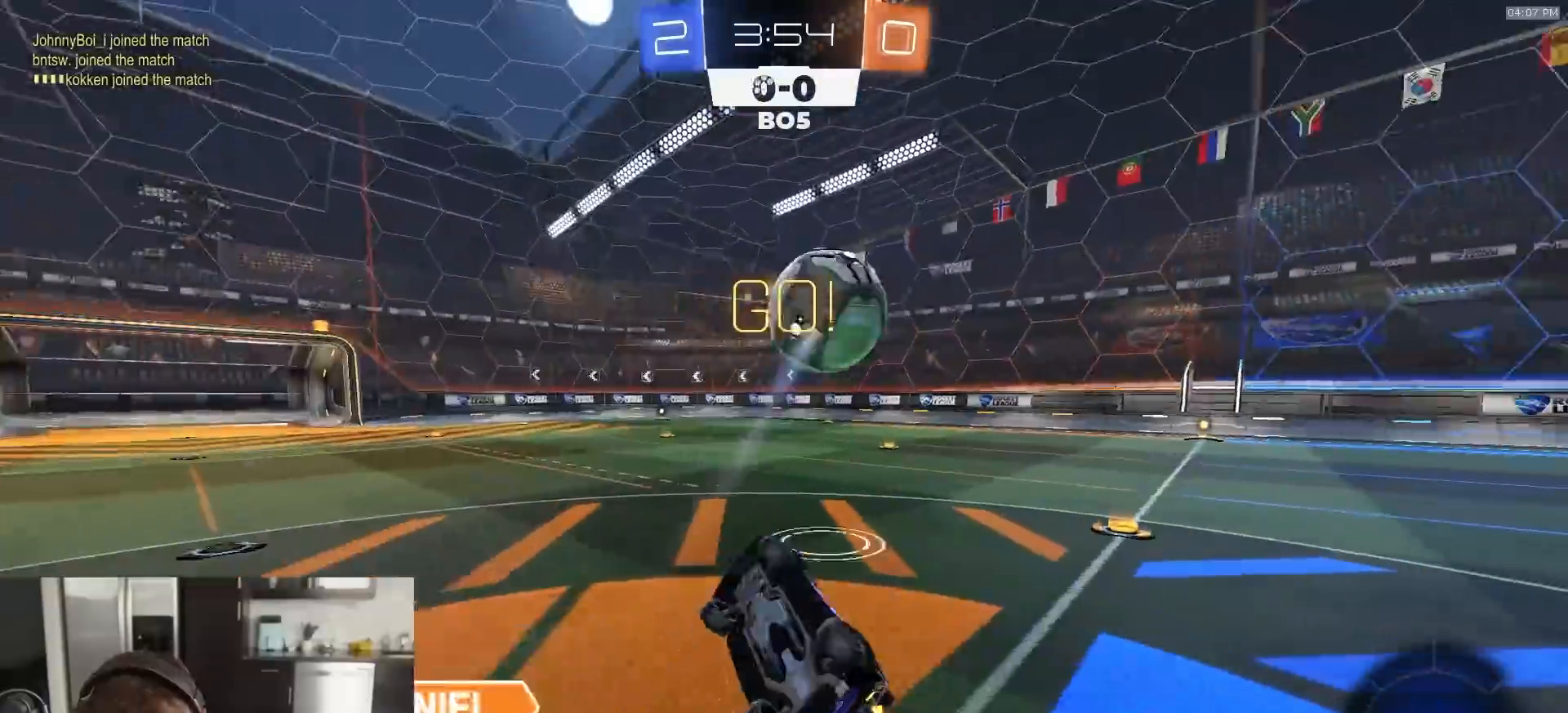
{"buttons": ["R2"], "left_stick": "center", "right_stick": "center", "events": [[83, "left_stick", "down-left"], [183, "left_stick", "left"], [333, "left_stick", "up-left"], [400, "CIRCLE", "up"], [450, "left_stick", "center"]]}
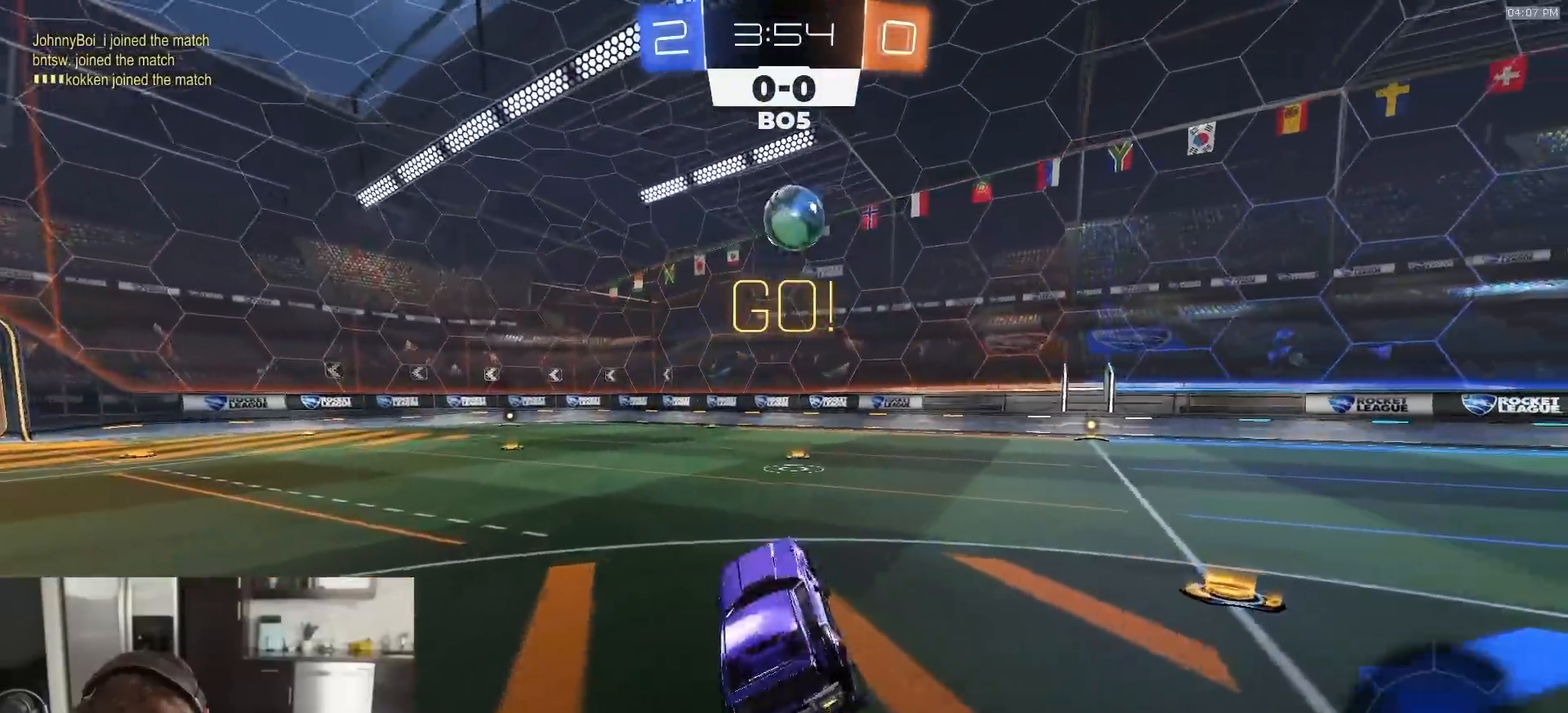
{"buttons": ["CROSS", "L1", "R2"], "left_stick": "up-left", "right_stick": "center", "events": [[350, "left_stick", "right"], [417, "CROSS", "down"], [467, "CROSS", "up"], [467, "L1", "down"], [467, "left_stick", "up-left"], [500, "CROSS", "down"]]}
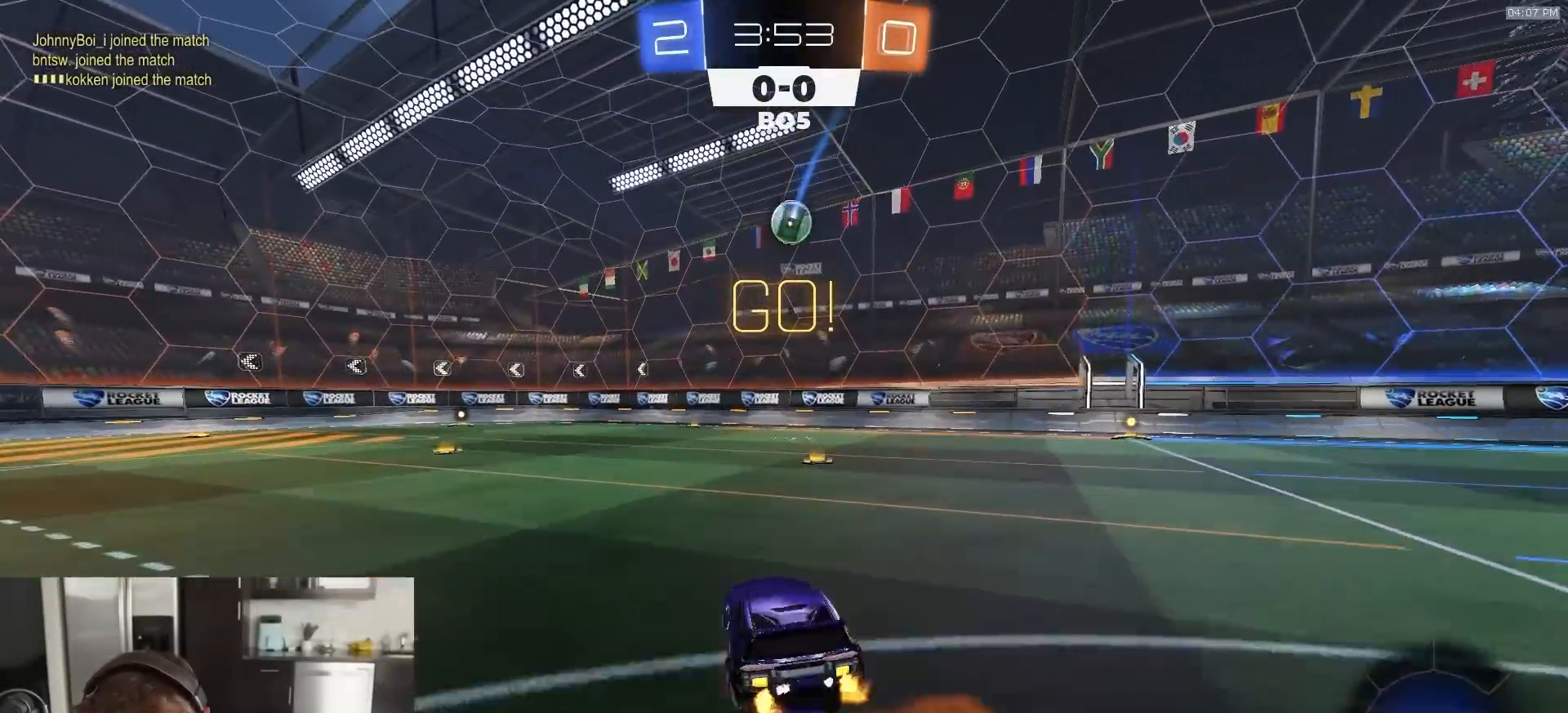
{"buttons": ["L1"], "left_stick": "down-left", "right_stick": "center", "events": [[50, "R2", "up"], [50, "left_stick", "down"], [133, "CROSS", "up"], [200, "R2", "down"], [217, "left_stick", "down-left"], [350, "R2", "up"]]}
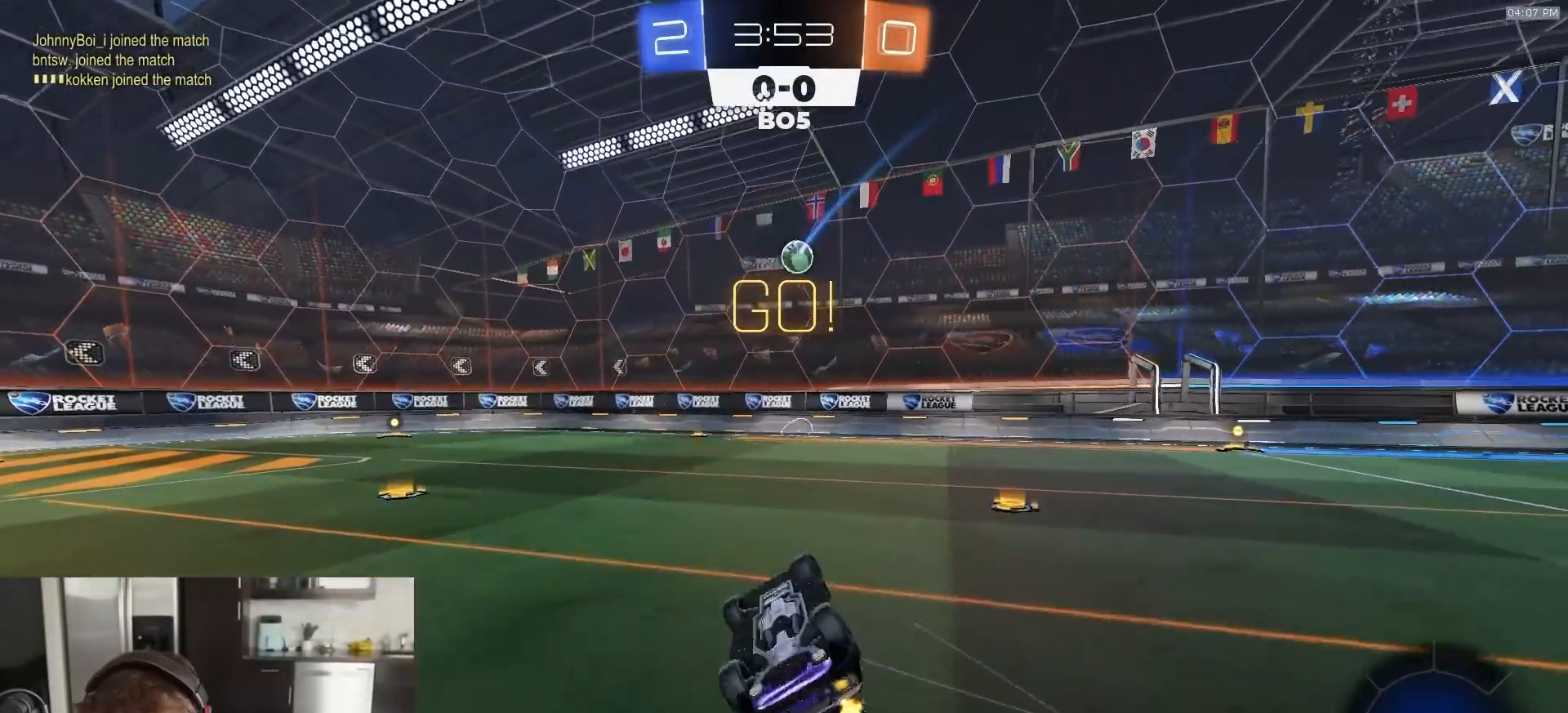
{"buttons": [], "left_stick": "center", "right_stick": "center", "events": [[250, "L1", "up"], [267, "left_stick", "center"]]}
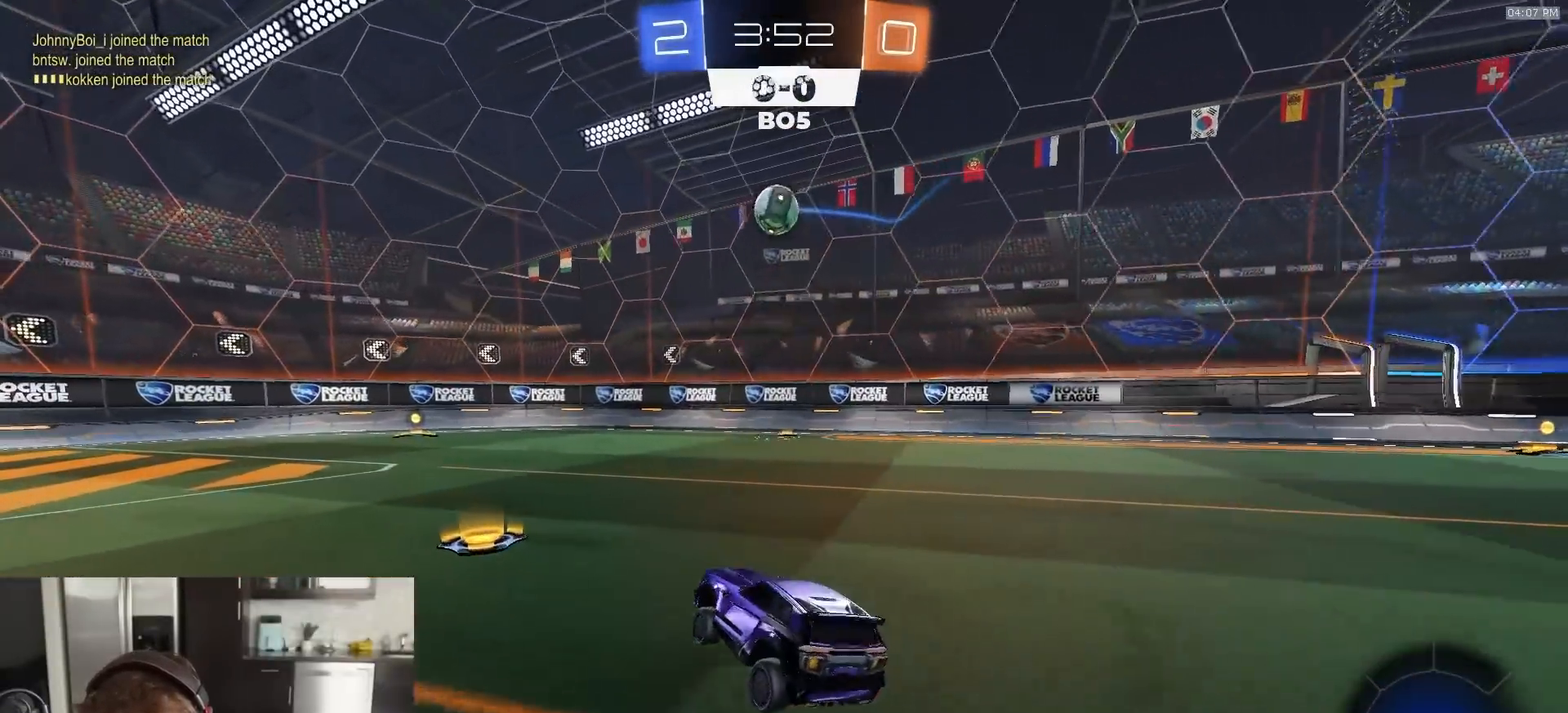
{"buttons": ["R2"], "left_stick": "center", "right_stick": "center", "events": [[217, "left_stick", "left"], [333, "R2", "down"], [467, "left_stick", "center"]]}
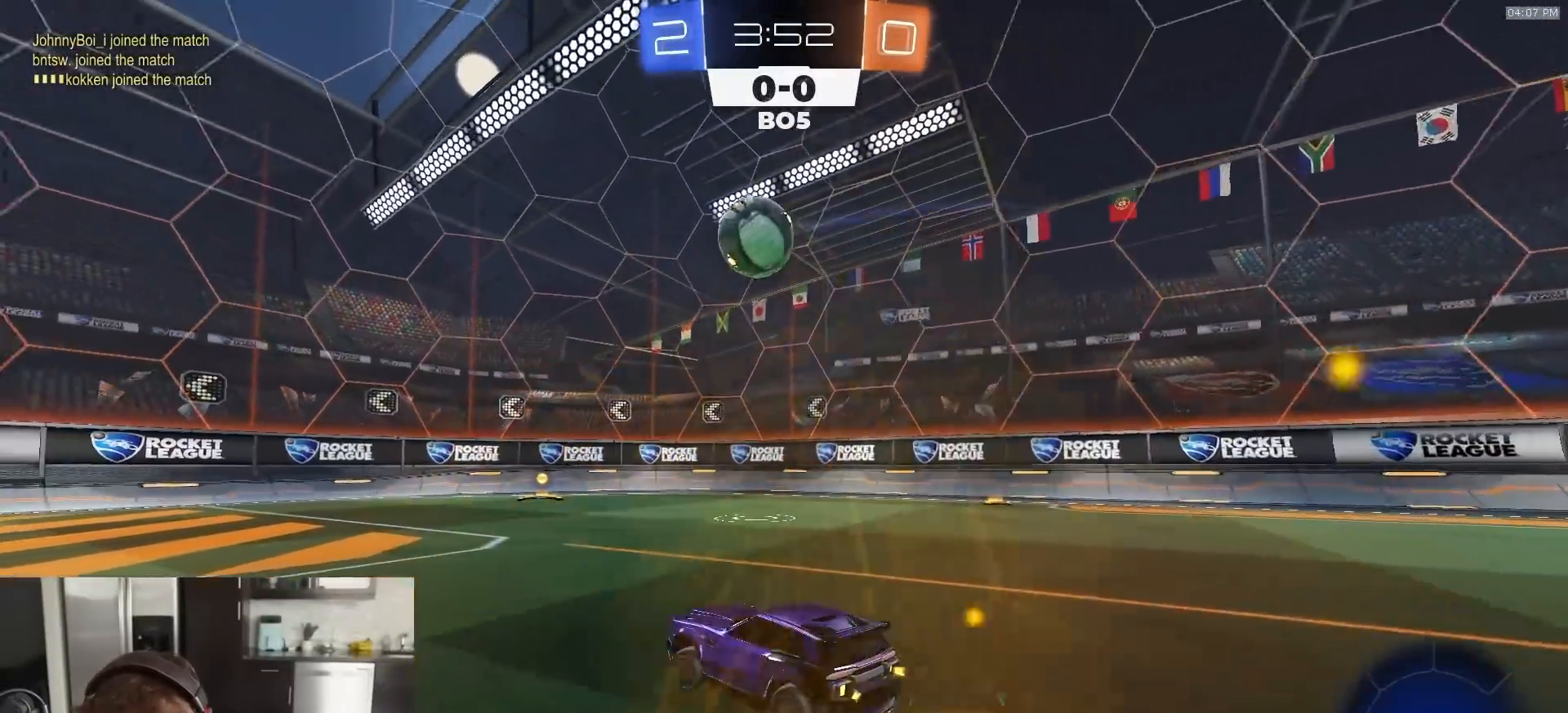
{"buttons": ["R2"], "left_stick": "left", "right_stick": "center", "events": [[17, "R1", "down"], [67, "left_stick", "left"], [117, "R1", "up"], [167, "left_stick", "center"], [283, "R1", "down"], [467, "left_stick", "left"], [500, "R1", "up"]]}
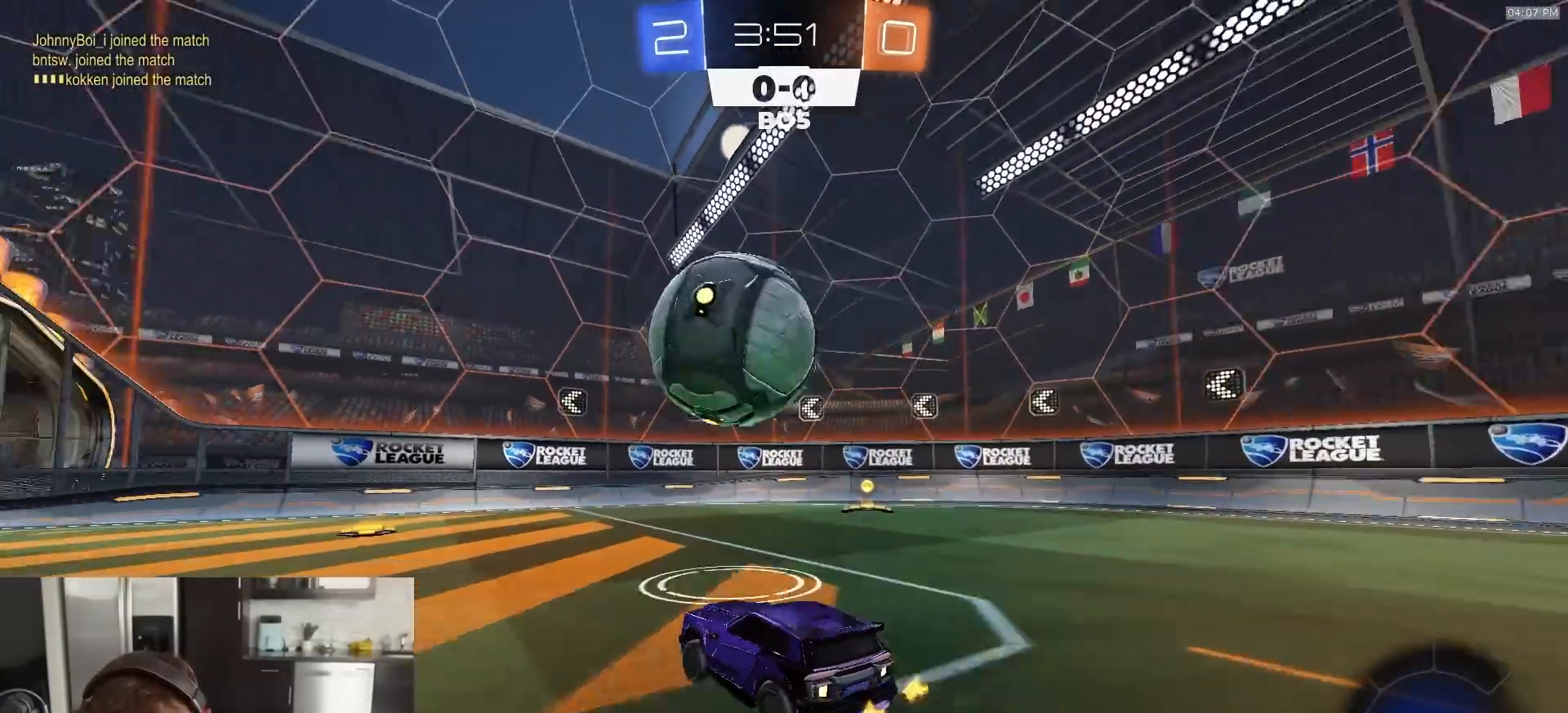
{"buttons": ["R1", "R2"], "left_stick": "left", "right_stick": "center", "events": [[50, "left_stick", "center"], [100, "left_stick", "left"], [167, "left_stick", "center"], [283, "left_stick", "left"], [500, "R1", "down"]]}
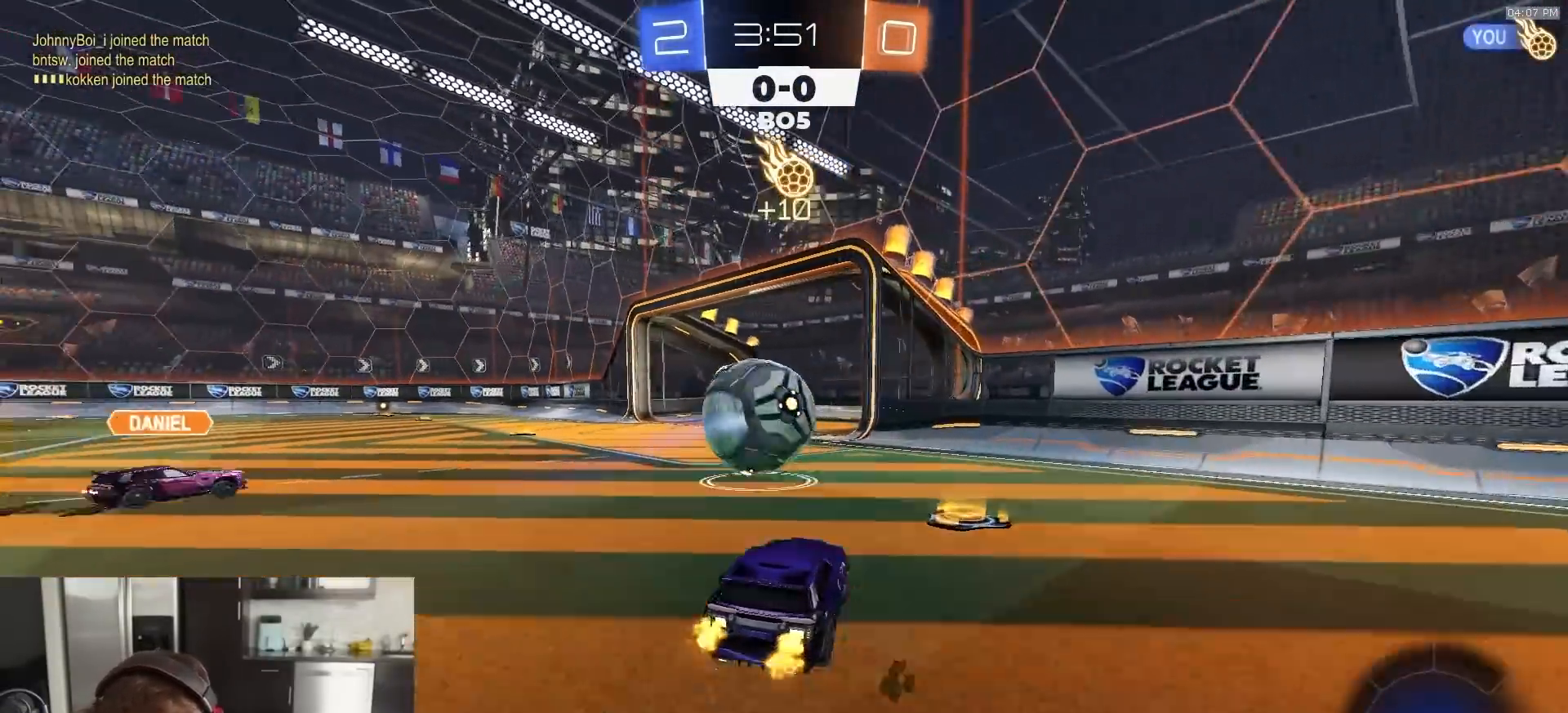
{"buttons": ["CROSS", "R1", "R2"], "left_stick": "down", "right_stick": "center", "events": [[17, "L1", "down"], [83, "L1", "up"], [333, "CROSS", "down"], [383, "CROSS", "up"], [417, "CROSS", "down"], [433, "L3", "down"], [500, "L3", "up"], [500, "left_stick", "down"]]}
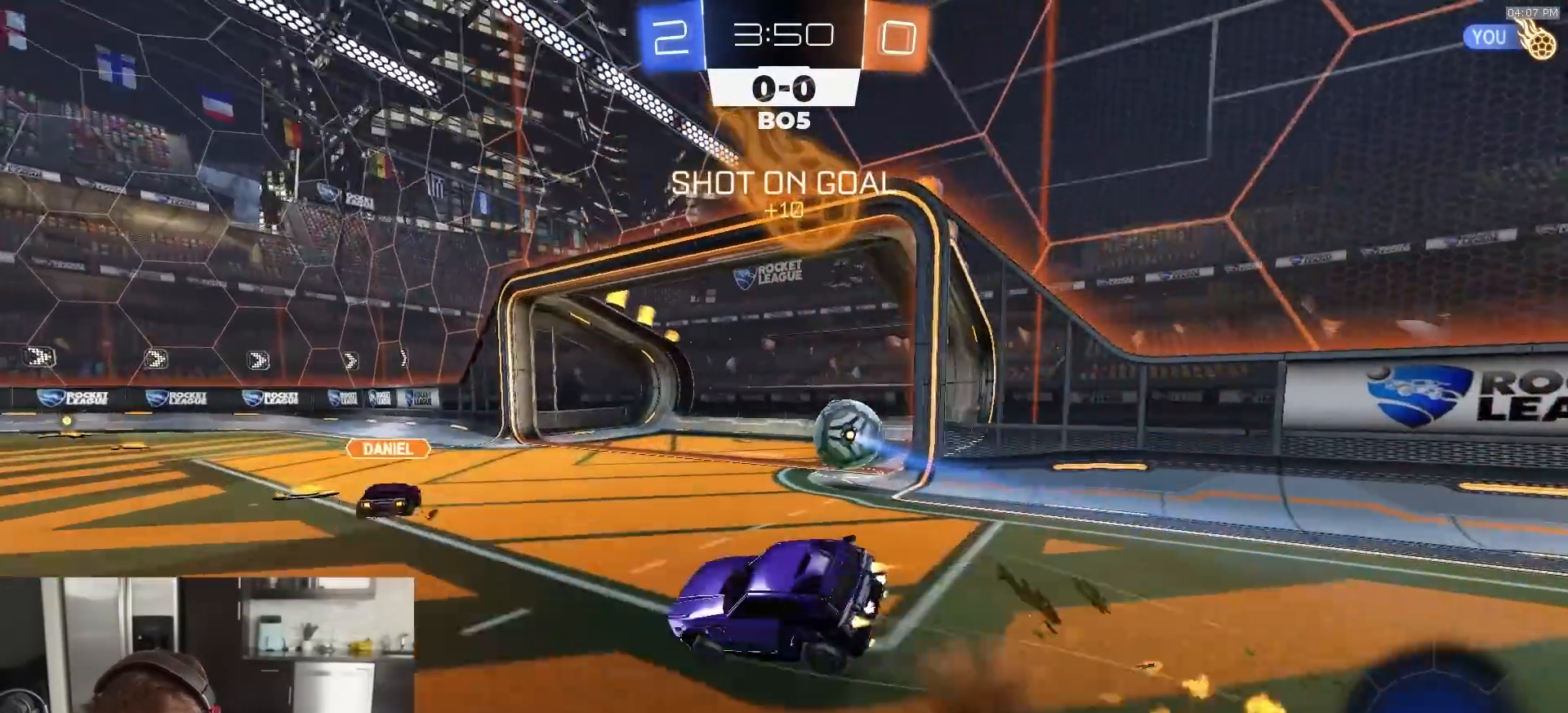
{"buttons": ["L1", "R1", "R2"], "left_stick": "down-left", "right_stick": "center", "events": [[17, "CROSS", "up"], [83, "SQUARE", "down"], [83, "TRIANGLE", "down"], [217, "TRIANGLE", "up"], [233, "R1", "up"], [267, "L1", "down"], [300, "R1", "down"], [367, "SQUARE", "up"], [367, "left_stick", "down-left"], [400, "TRIANGLE", "down"], [500, "TRIANGLE", "up"]]}
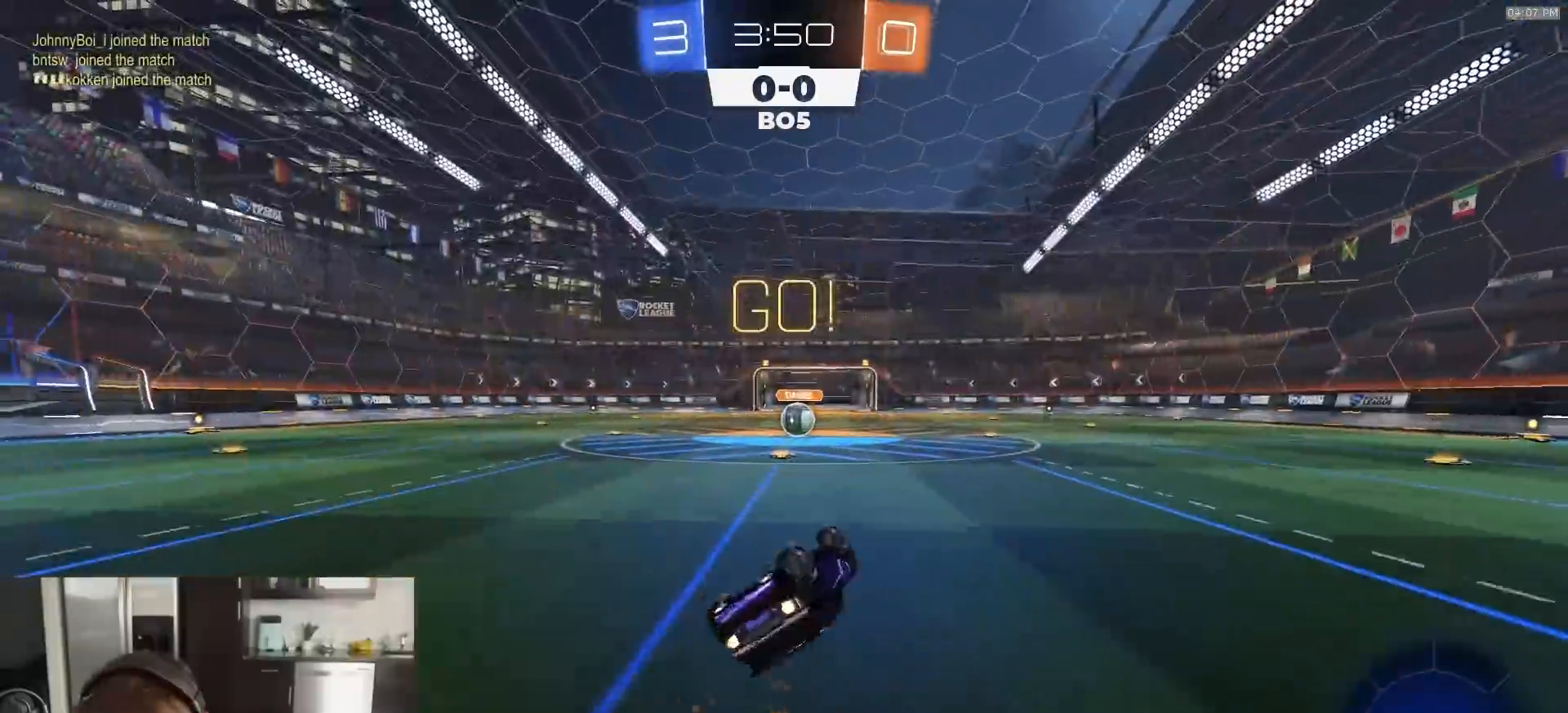
{"buttons": ["R2"], "left_stick": "center", "right_stick": "center", "events": [[300, "R1", "up"], [333, "L1", "up"], [367, "left_stick", "center"]]}
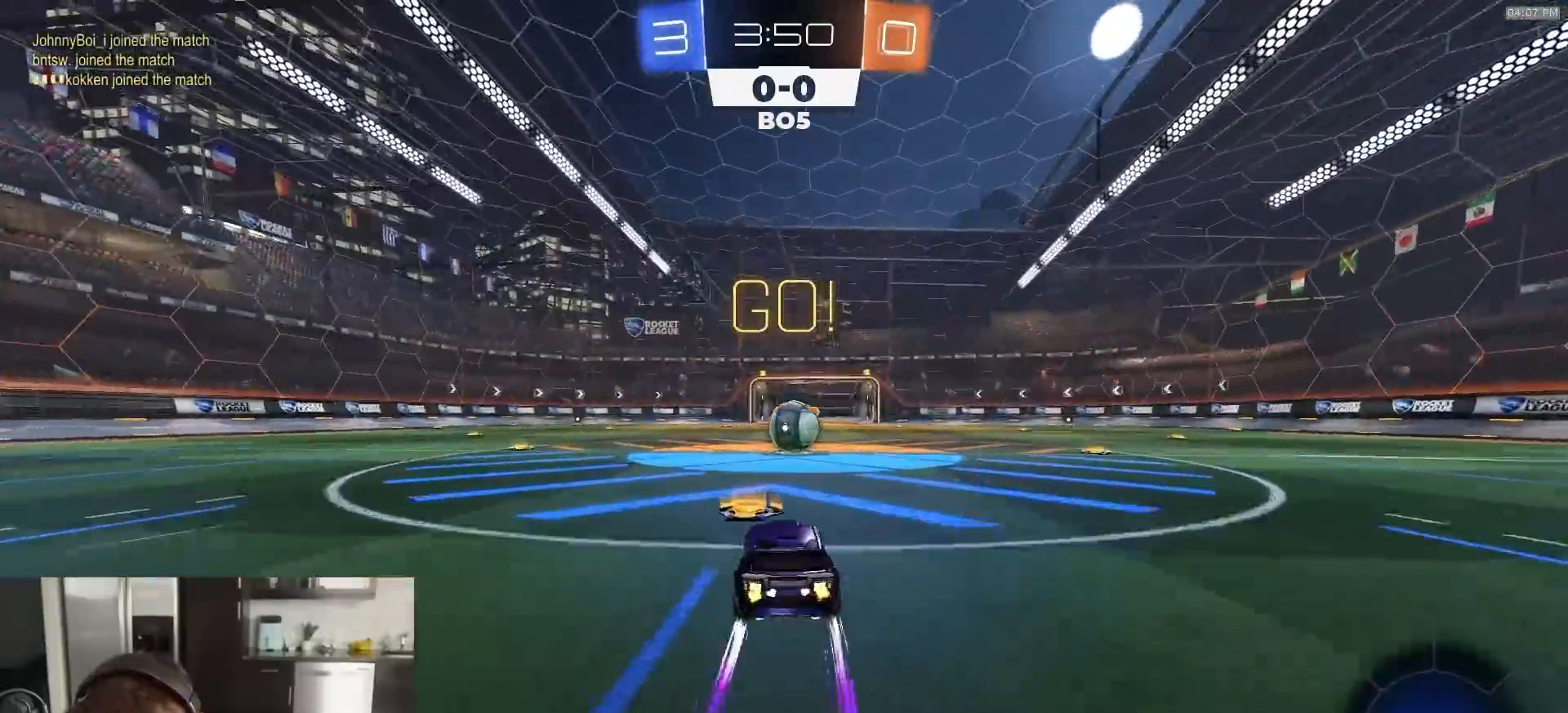
{"buttons": ["CROSS", "R2", "L3"], "left_stick": "left", "right_stick": "center", "events": [[183, "left_stick", "right"], [350, "CROSS", "down"], [367, "left_stick", "left"], [450, "CROSS", "up"], [500, "CROSS", "down"], [500, "L3", "down"]]}
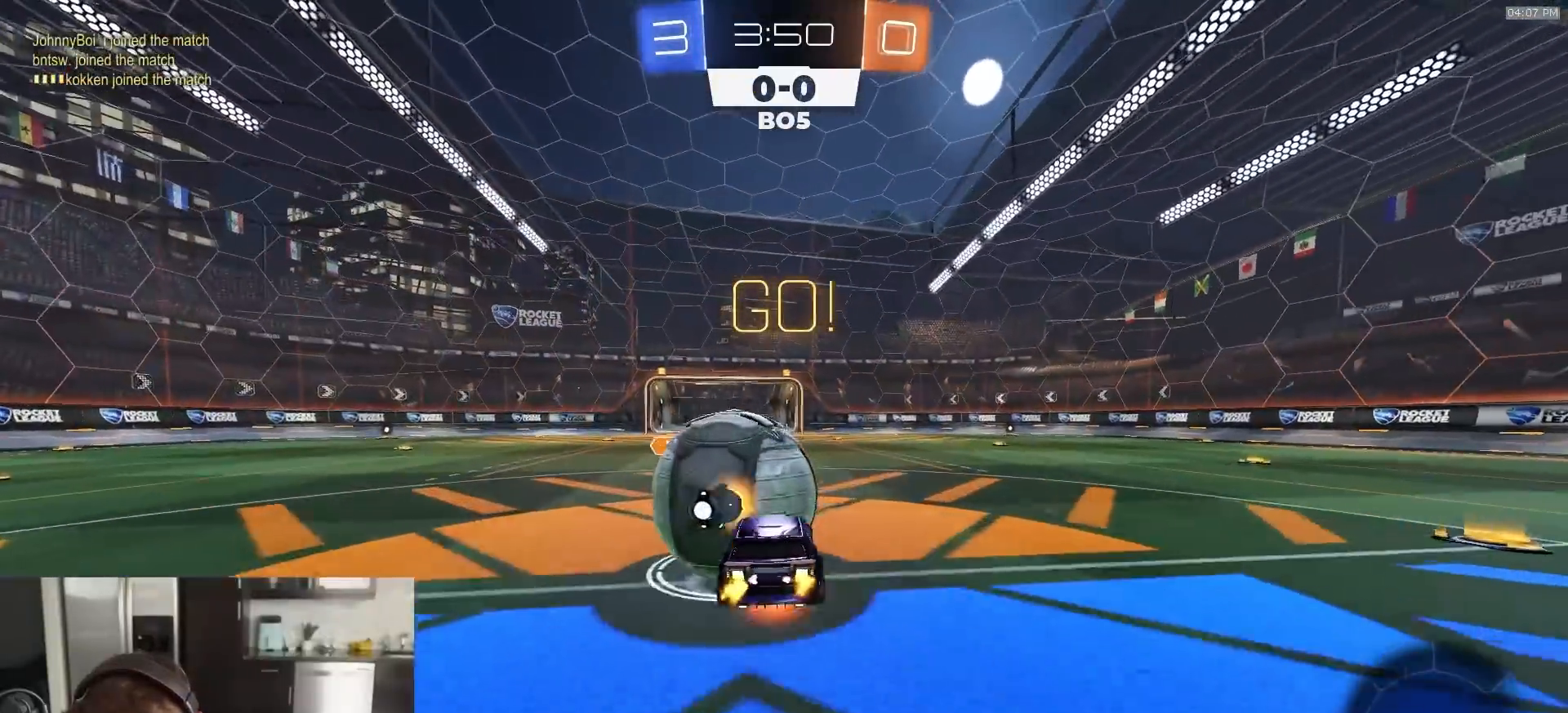
{"buttons": ["SQUARE", "R2"], "left_stick": "up-right", "right_stick": "center", "events": [[83, "CROSS", "up"], [83, "SQUARE", "down"], [100, "left_stick", "down"], [117, "TRIANGLE", "down"], [250, "TRIANGLE", "up"], [283, "L3", "up"], [500, "left_stick", "up-right"]]}